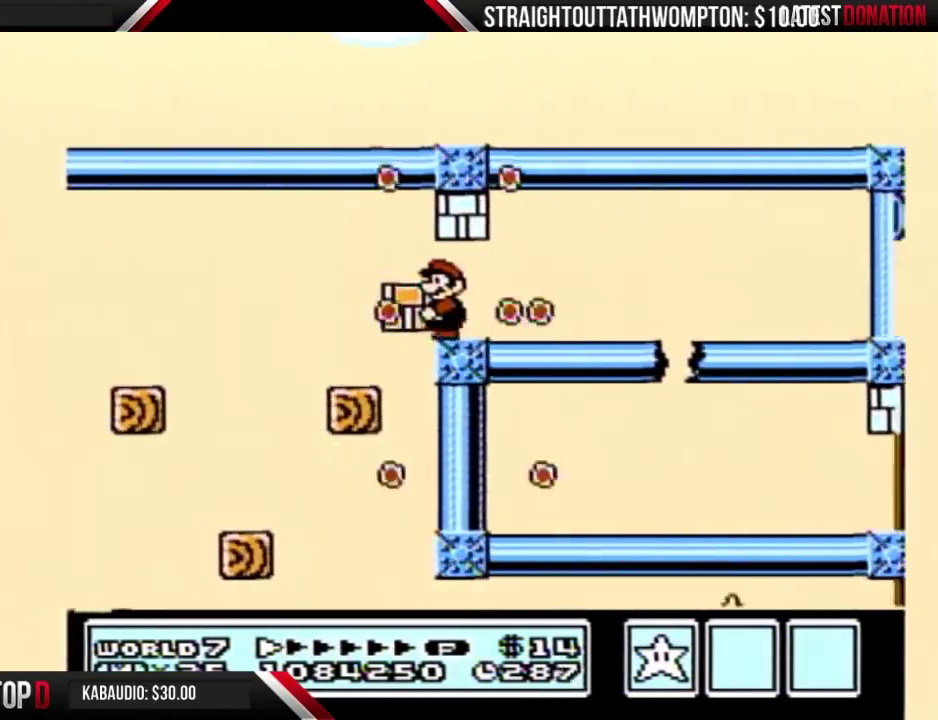
Gameplay with a controller (Nintendo layout); each line is a JSON object with the inputs held at the frame after it. "events" lists button and stick changes between this image and that frame as [ms after this image, input, new state], when the widget could be followed in between. Not read: L3 R3.
{"buttons": ["B", "DPAD_RIGHT"], "events": [[67, "DPAD_LEFT", "up"], [67, "DPAD_UP", "down"], [100, "DPAD_RIGHT", "down"], [100, "DPAD_UP", "up"]]}
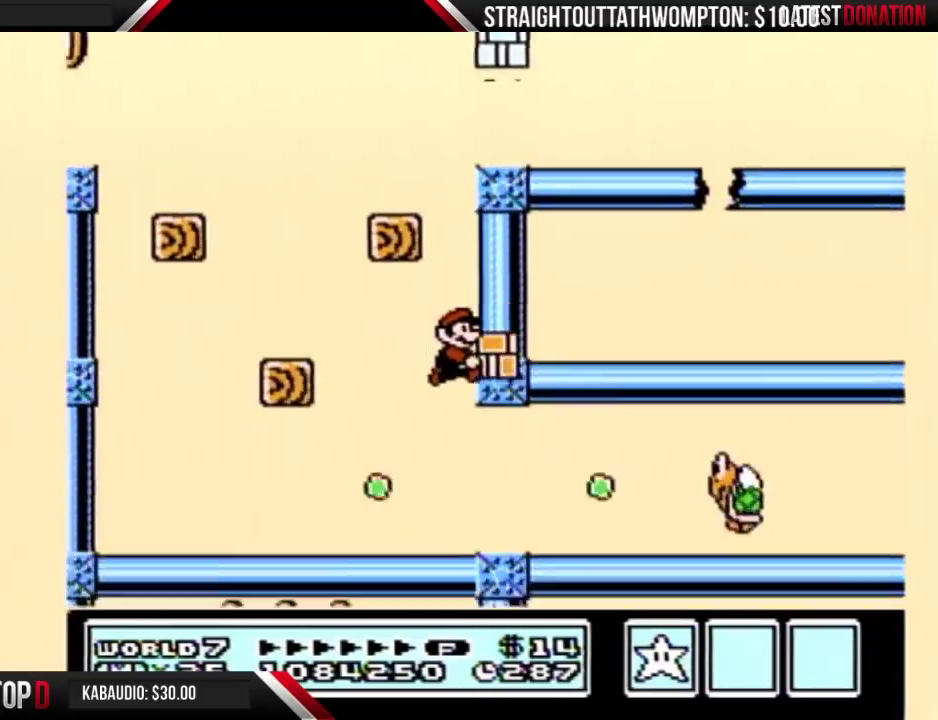
{"buttons": ["B", "DPAD_RIGHT"]}
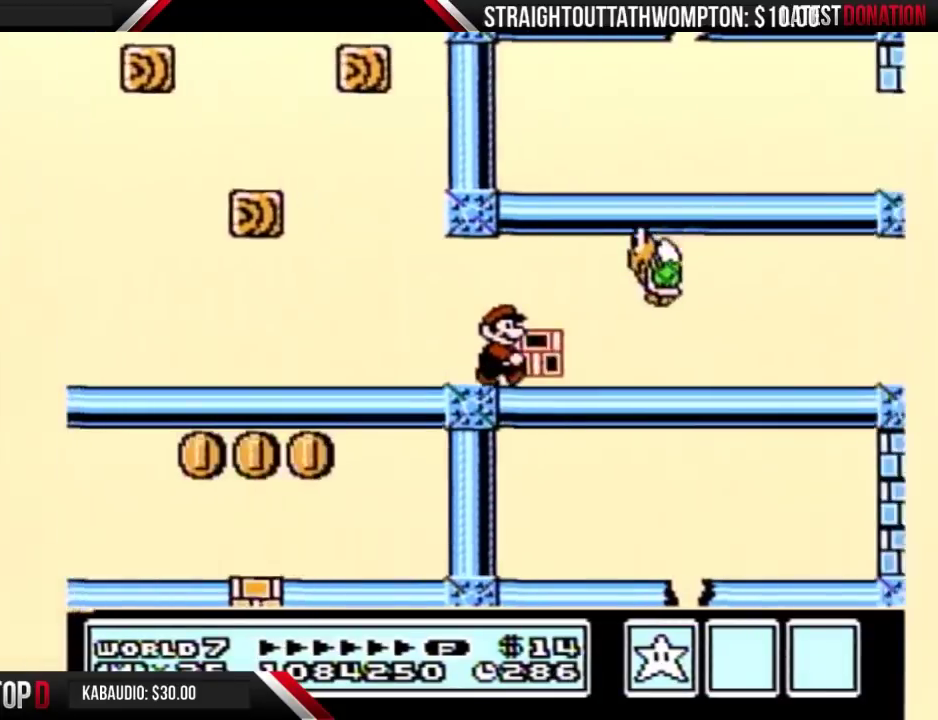
{"buttons": ["B", "DPAD_RIGHT"]}
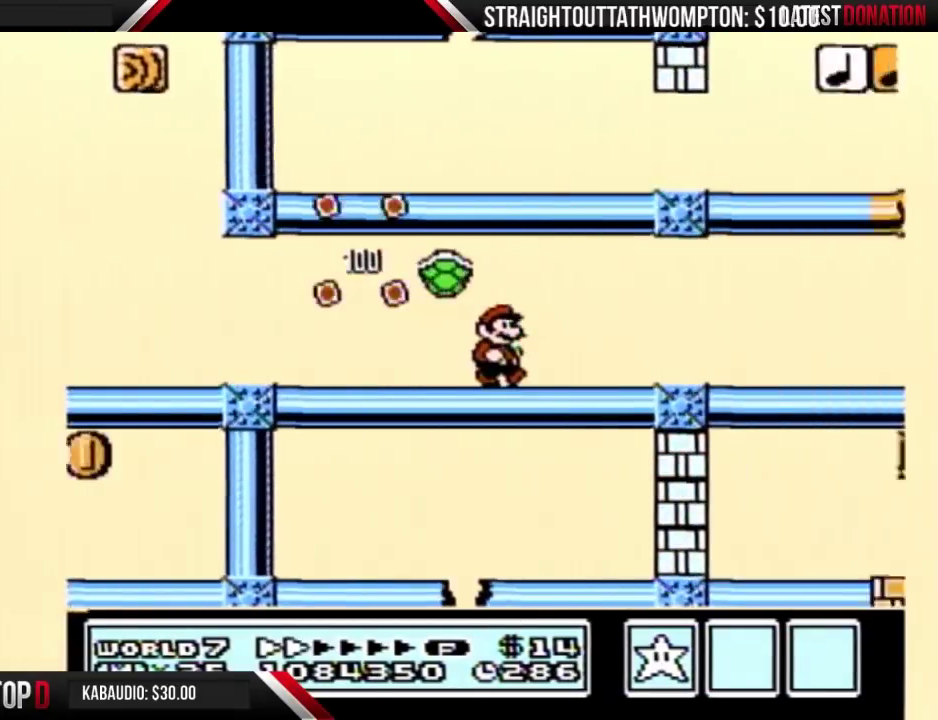
{"buttons": ["B", "DPAD_RIGHT"]}
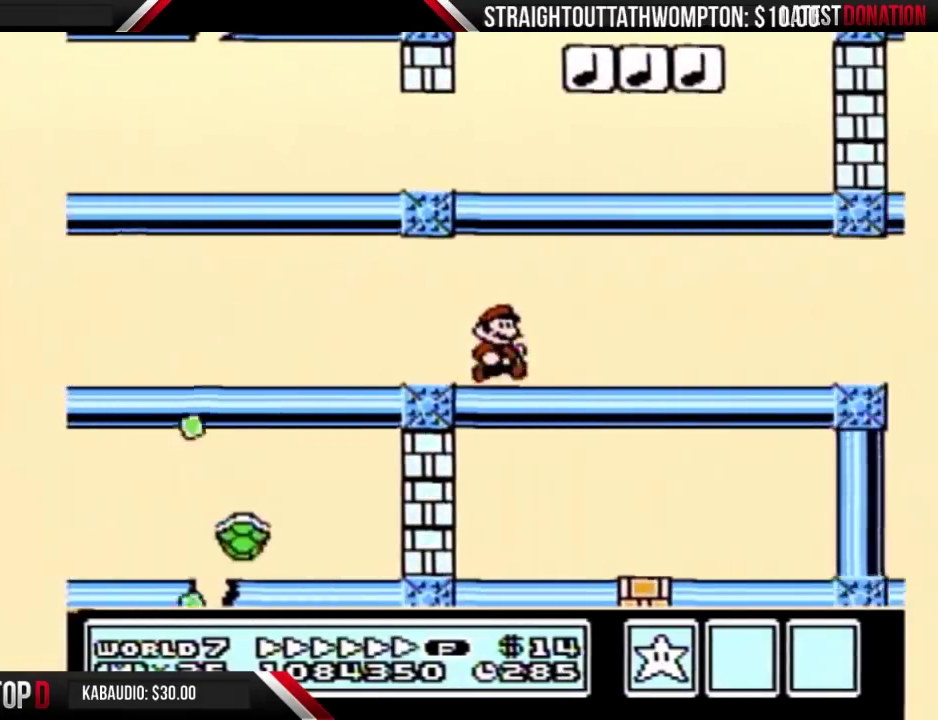
{"buttons": ["B", "DPAD_RIGHT"], "events": [[267, "A", "down"], [267, "DPAD_DOWN", "down"], [267, "DPAD_RIGHT", "up"], [333, "A", "up"], [333, "DPAD_DOWN", "up"], [333, "DPAD_RIGHT", "down"]]}
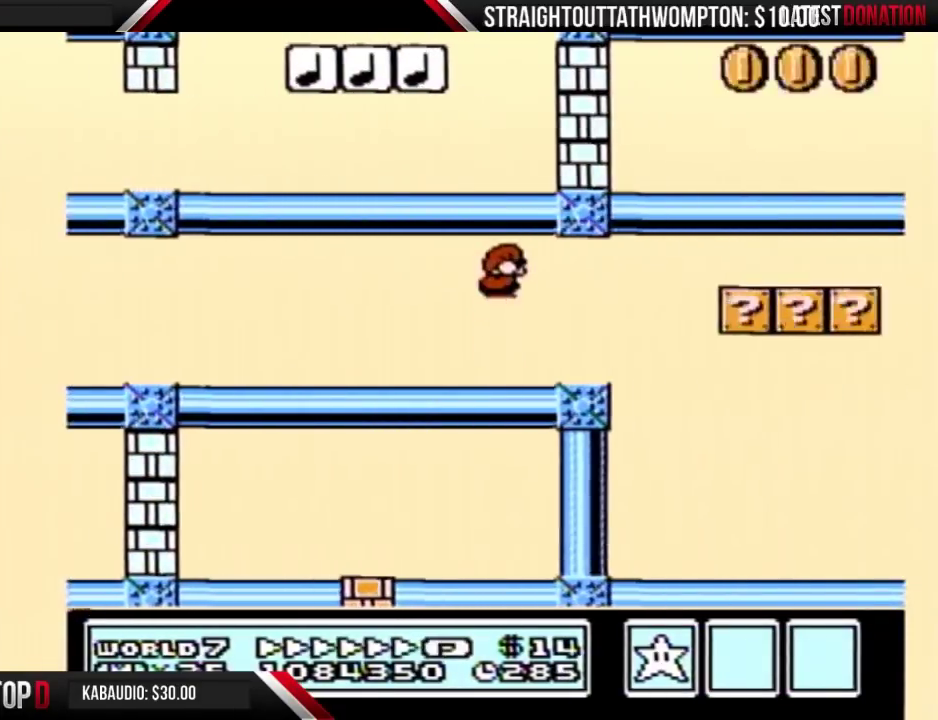
{"buttons": ["B", "DPAD_RIGHT"]}
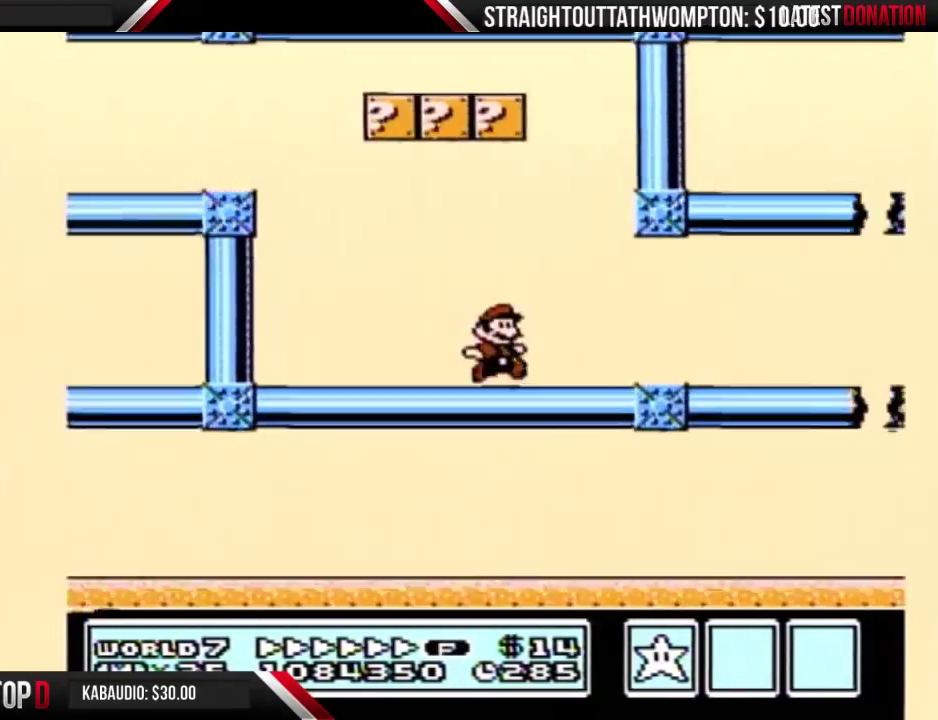
{"buttons": ["A", "B", "DPAD_RIGHT"], "events": [[467, "A", "down"]]}
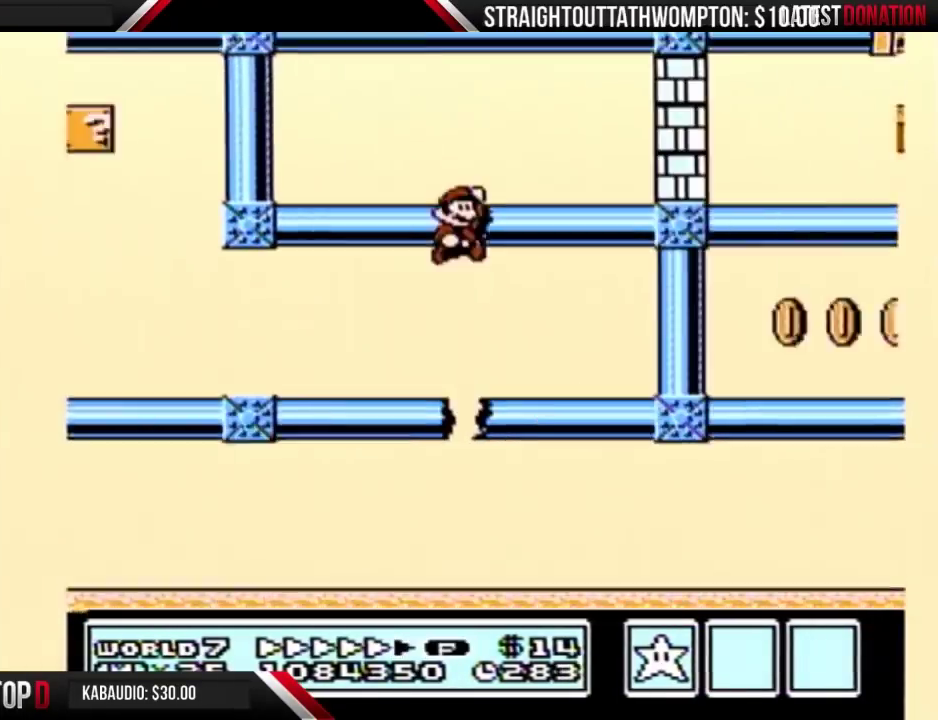
{"buttons": ["B", "DPAD_RIGHT"], "events": [[233, "A", "up"]]}
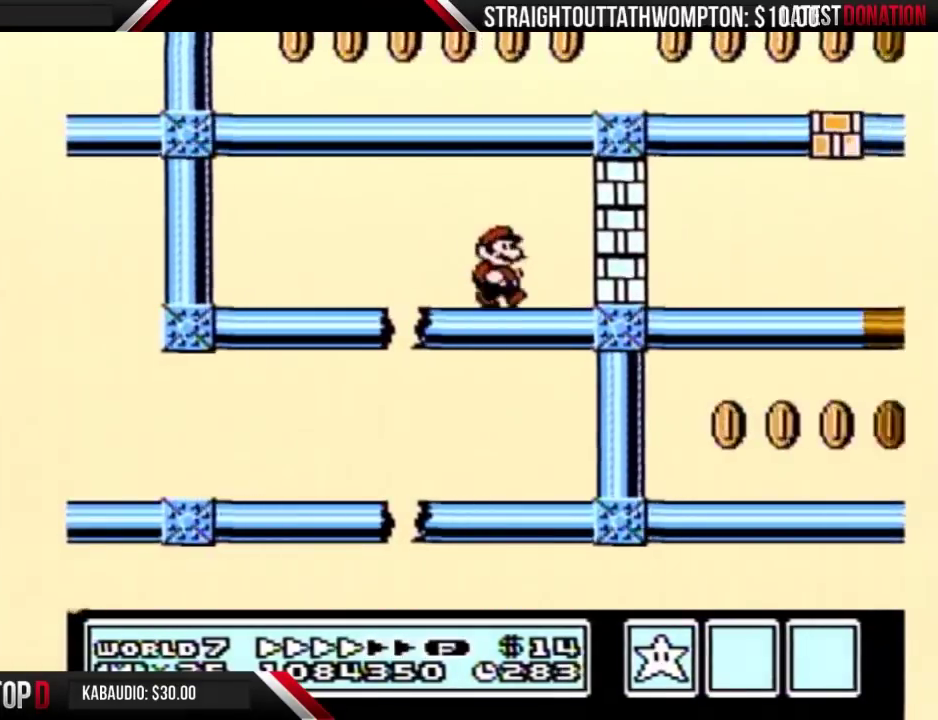
{"buttons": ["B", "DPAD_RIGHT"], "events": [[200, "B", "up"], [267, "A", "down"], [267, "B", "down"], [333, "A", "up"], [333, "B", "up"], [400, "B", "down"]]}
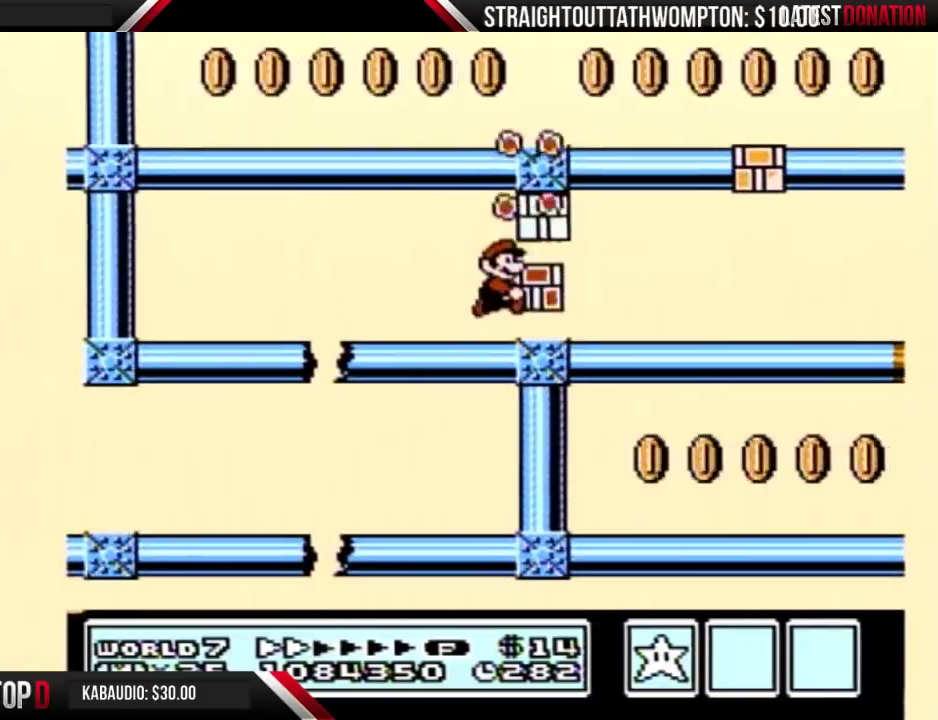
{"buttons": ["B", "DPAD_RIGHT"]}
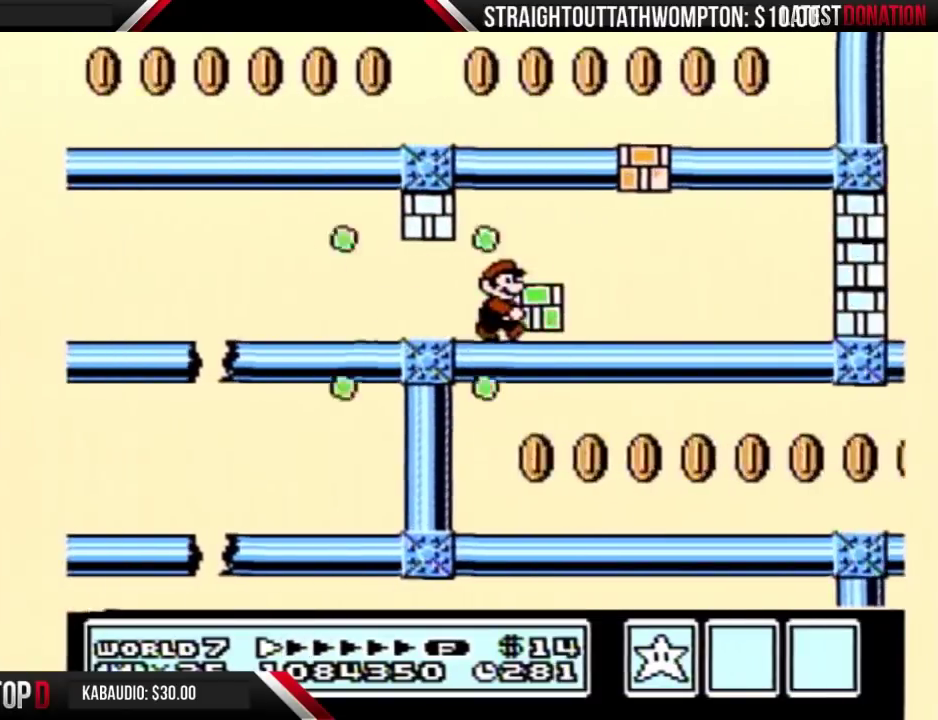
{"buttons": ["B", "DPAD_RIGHT"]}
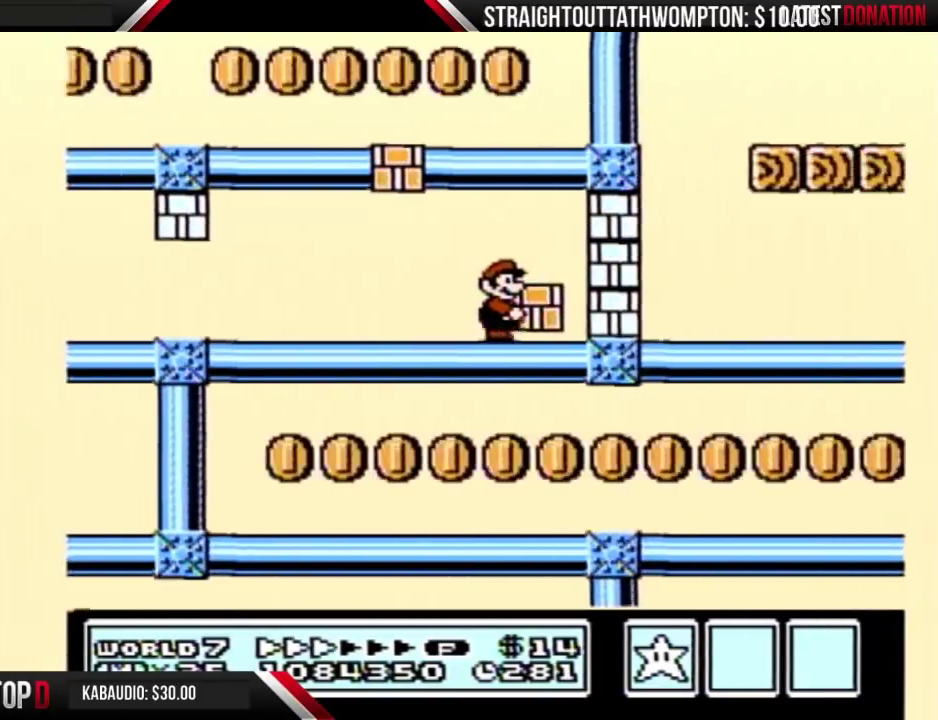
{"buttons": ["B", "DPAD_RIGHT"], "events": [[133, "B", "up"], [200, "A", "down"], [200, "B", "down"], [300, "A", "up"], [300, "B", "up"], [333, "B", "down"]]}
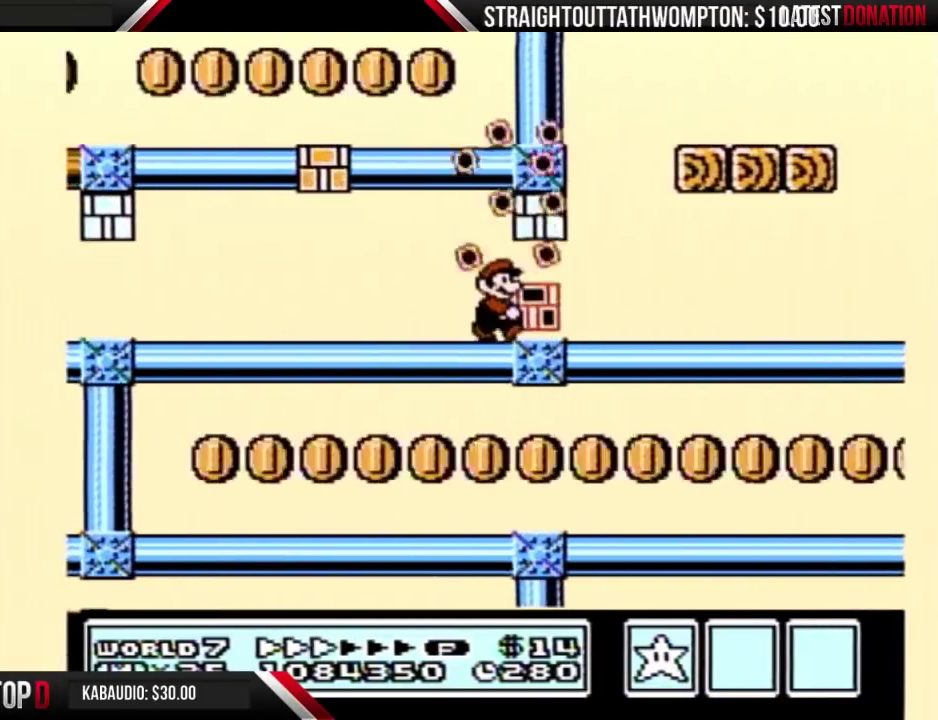
{"buttons": ["A", "B", "DPAD_LEFT"], "events": [[400, "A", "down"], [400, "DPAD_LEFT", "down"], [400, "DPAD_RIGHT", "up"]]}
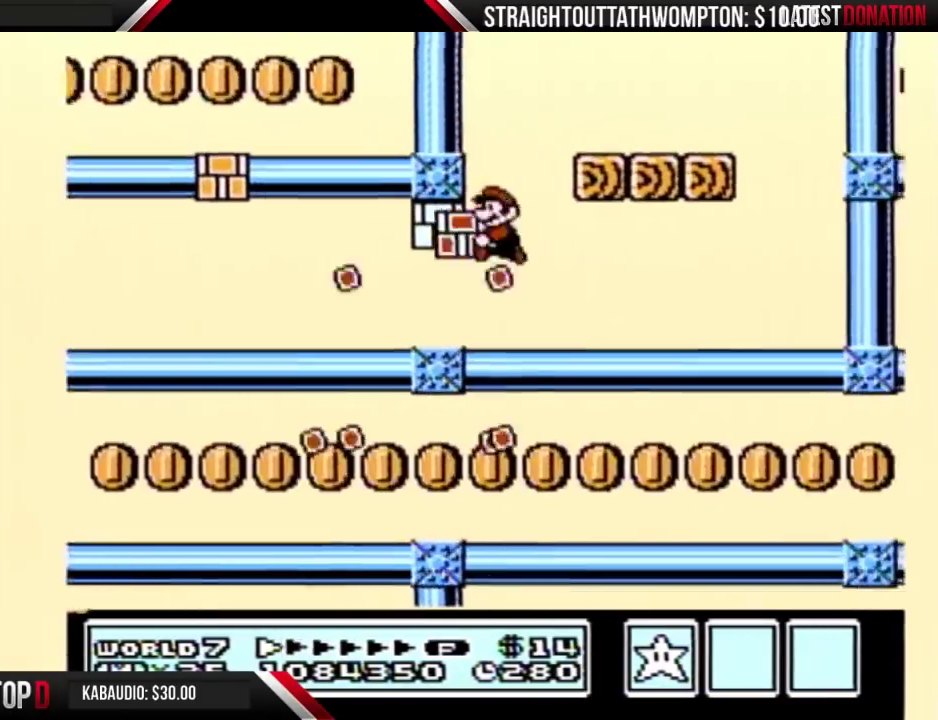
{"buttons": ["B", "DPAD_LEFT"], "events": [[67, "DPAD_LEFT", "up"], [67, "DPAD_RIGHT", "down"], [167, "B", "up"], [233, "B", "down"], [300, "A", "up"], [433, "DPAD_RIGHT", "up"], [467, "DPAD_LEFT", "down"]]}
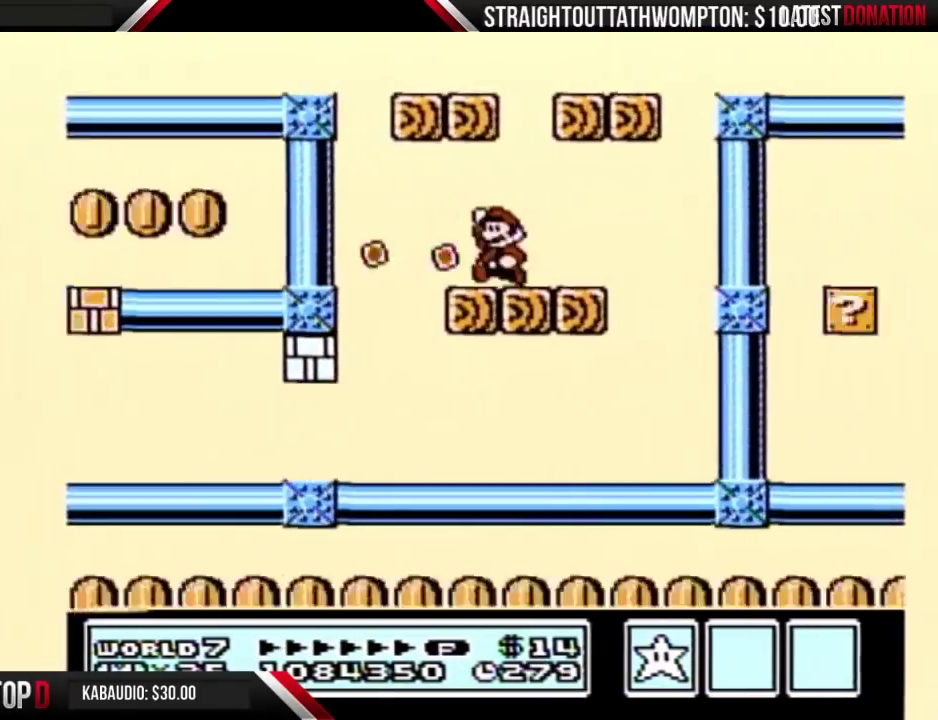
{"buttons": ["B", "DPAD_RIGHT"], "events": [[33, "A", "down"], [267, "DPAD_LEFT", "up"], [300, "DPAD_RIGHT", "down"], [433, "A", "up"]]}
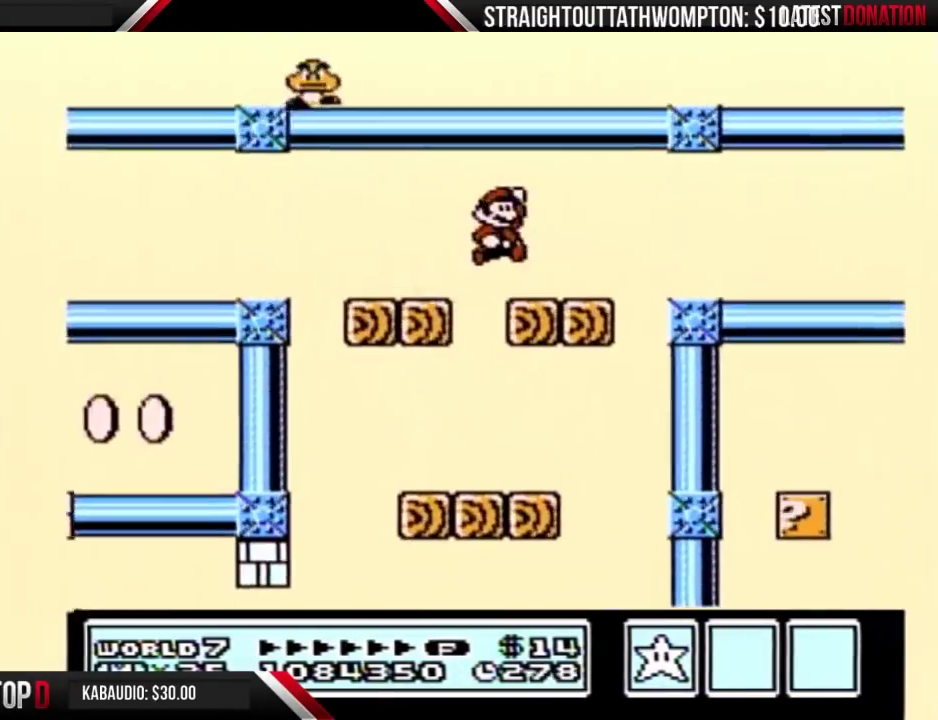
{"buttons": ["B", "DPAD_RIGHT"], "events": [[300, "A", "down"], [367, "A", "up"]]}
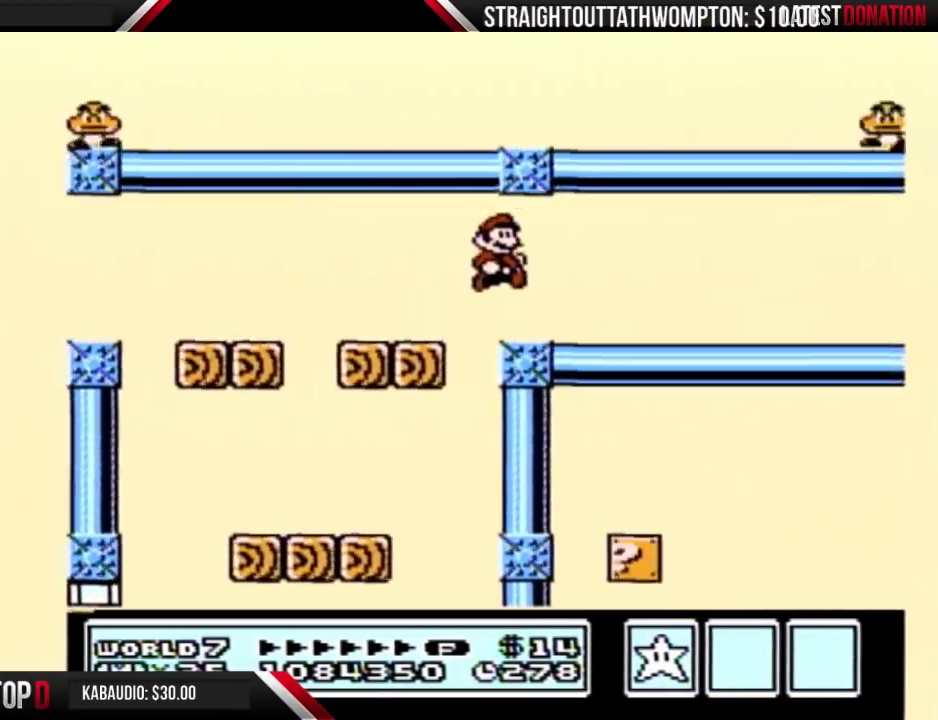
{"buttons": ["B", "DPAD_RIGHT"]}
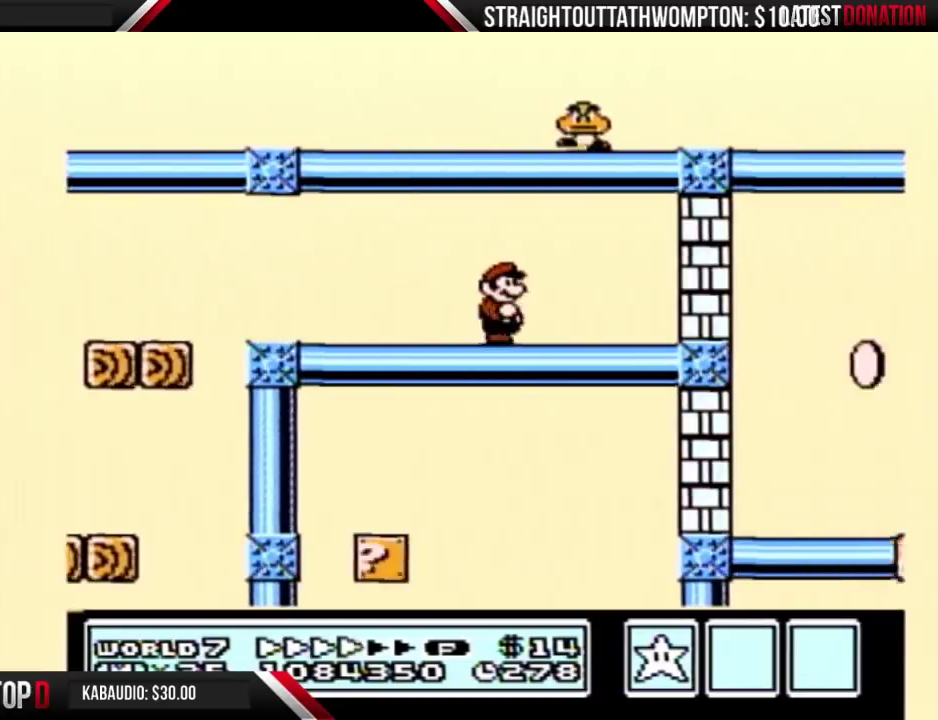
{"buttons": ["DPAD_RIGHT"], "events": [[367, "B", "up"], [400, "A", "down"], [433, "B", "down"], [467, "A", "up"], [467, "B", "up"]]}
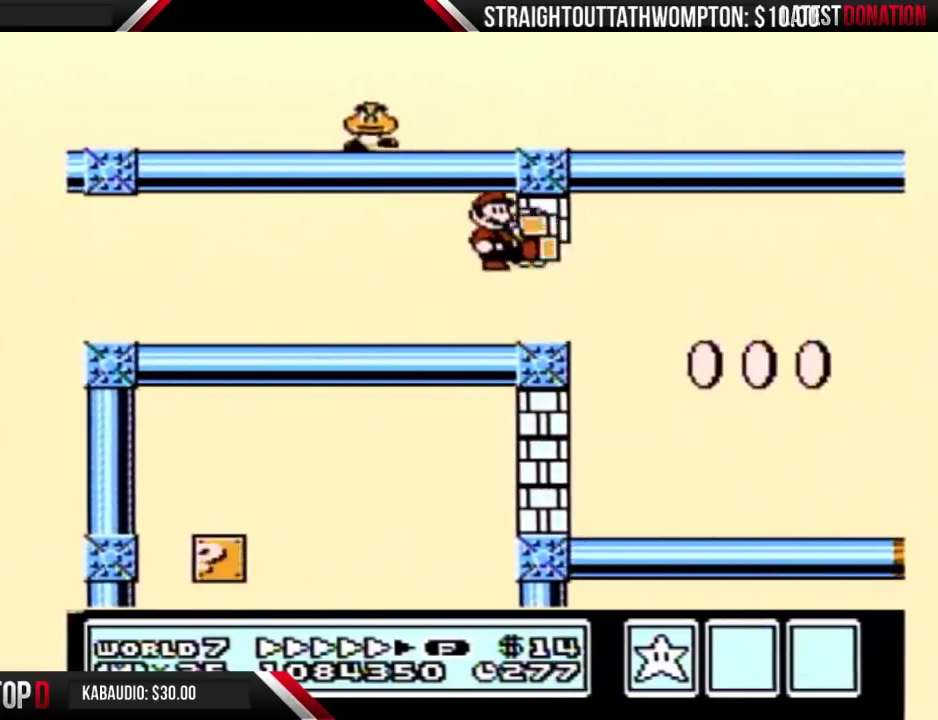
{"buttons": ["B", "DPAD_RIGHT"], "events": [[33, "B", "down"]]}